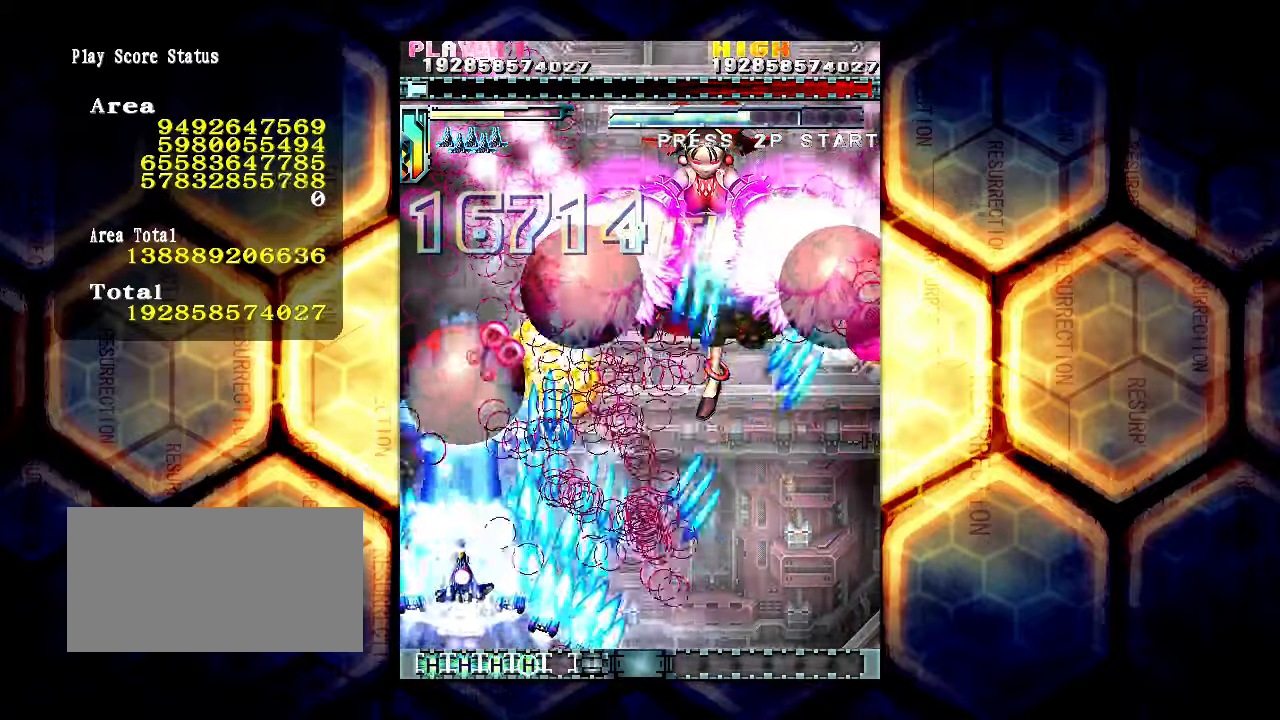
Gameplay with a controller (arcade stick); each line is a JSON object with the inputs held at the frame after it. "events" lists button and stick changes between this image and that frame as [ms after this image, input, new state], when the widget could be followed in between. Not read: L3 R3.
{"buttons": [], "left_stick": "up", "events": []}
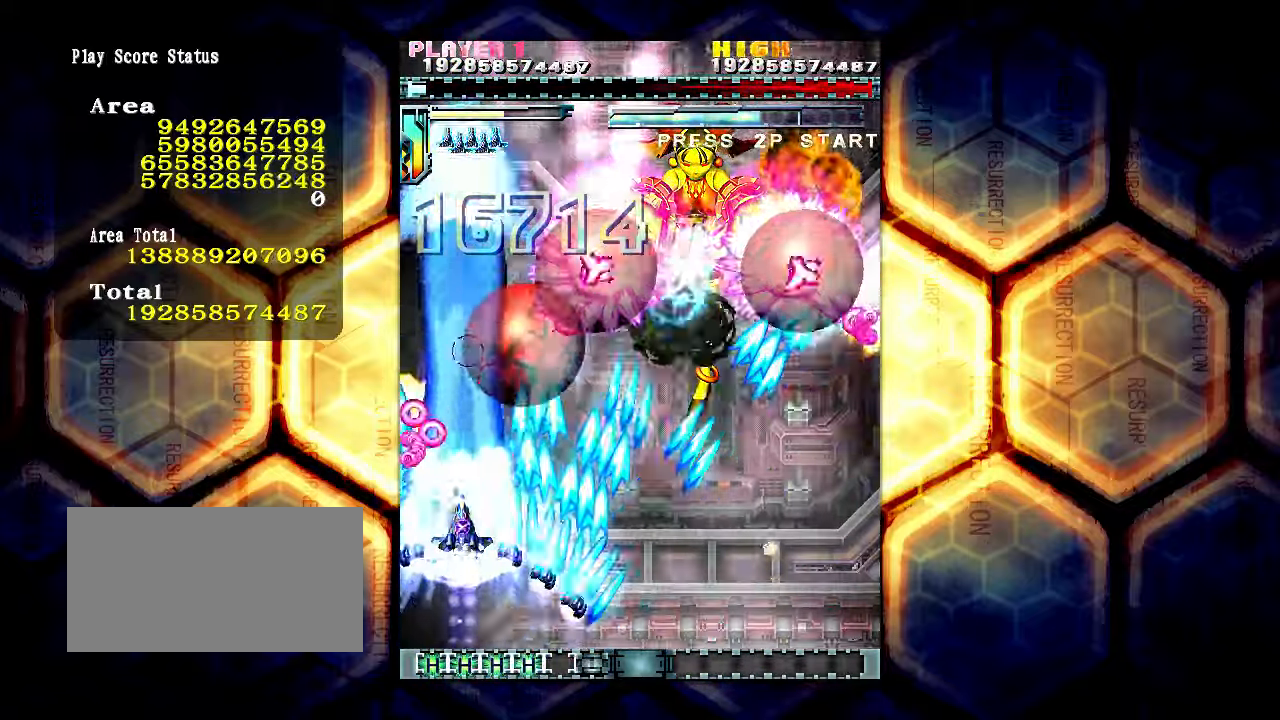
{"buttons": [], "left_stick": "down", "events": [[150, "left_stick", "center"], [283, "left_stick", "down"]]}
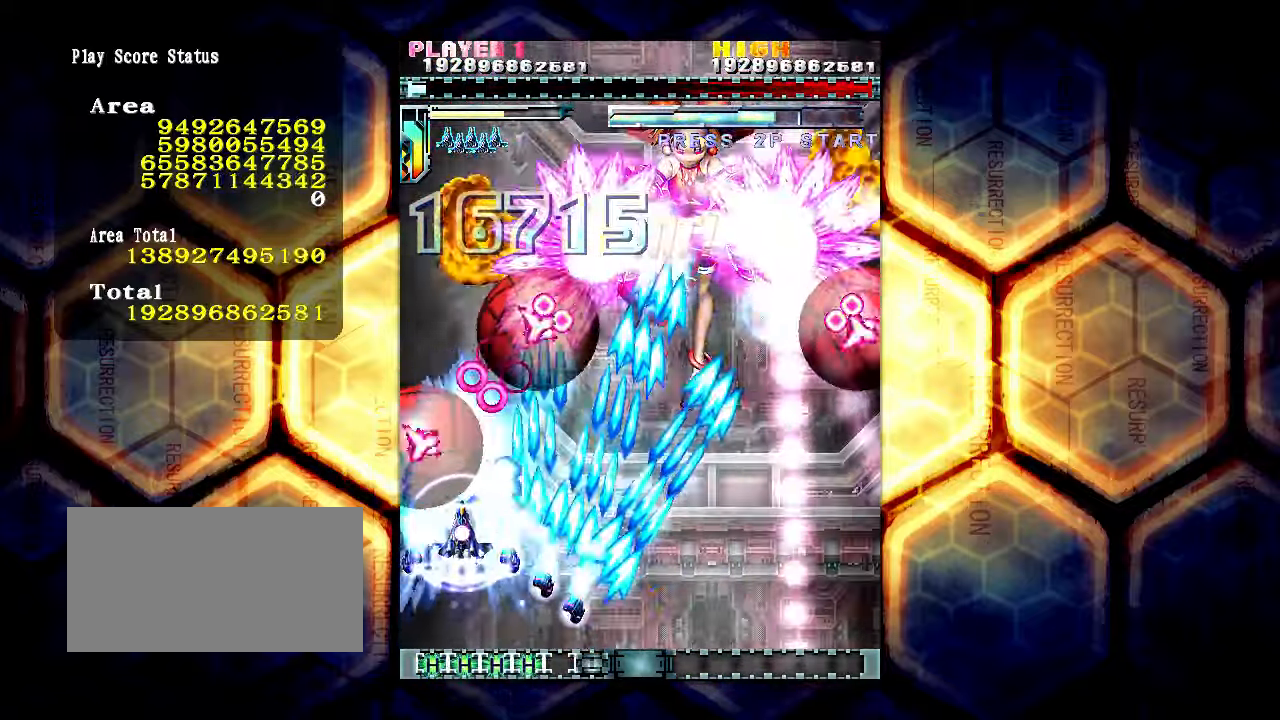
{"buttons": [], "left_stick": "down", "events": [[300, "left_stick", "down-right"], [400, "left_stick", "down"]]}
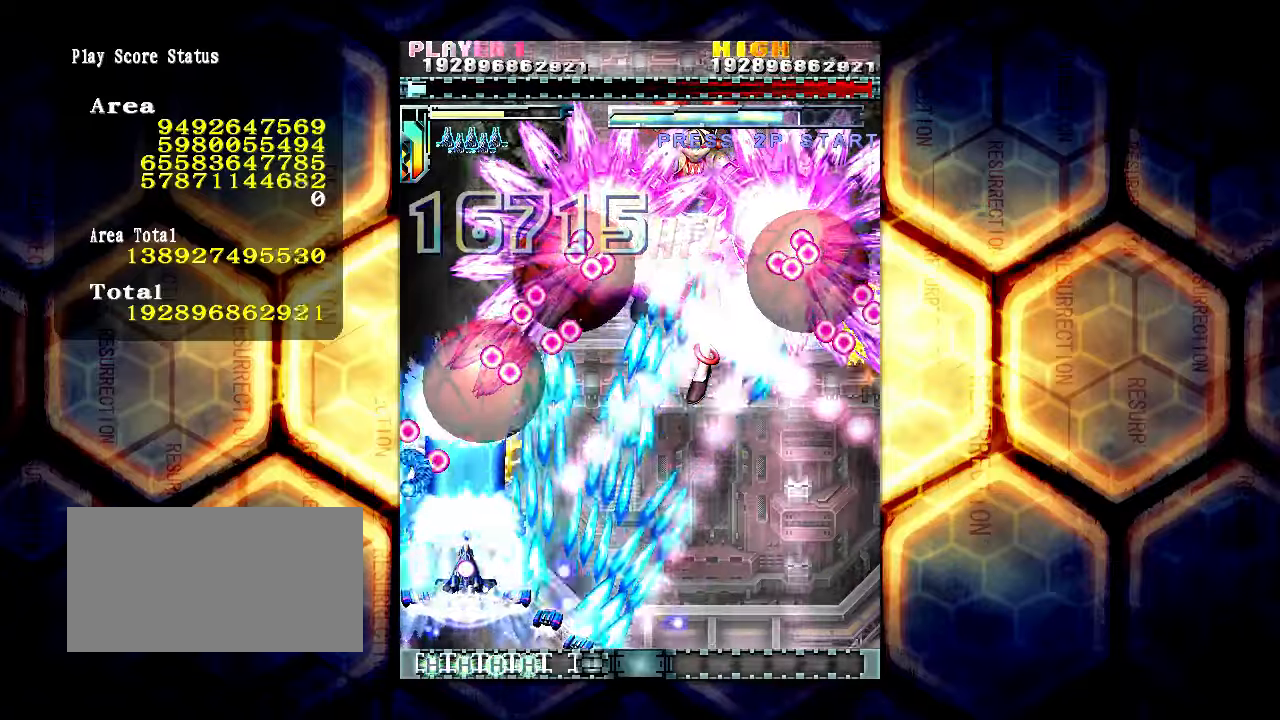
{"buttons": [], "left_stick": "down-right", "events": [[133, "left_stick", "center"], [300, "left_stick", "down"], [433, "left_stick", "down-right"]]}
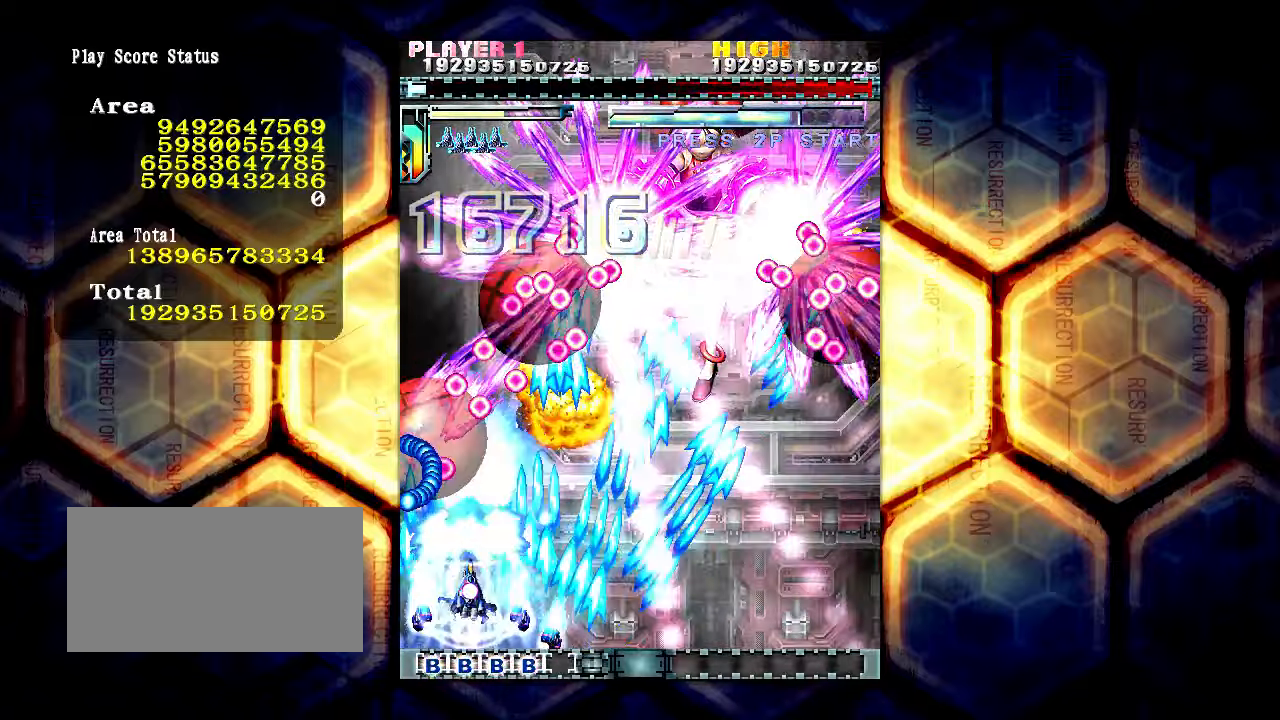
{"buttons": [], "left_stick": "center", "events": [[433, "left_stick", "center"]]}
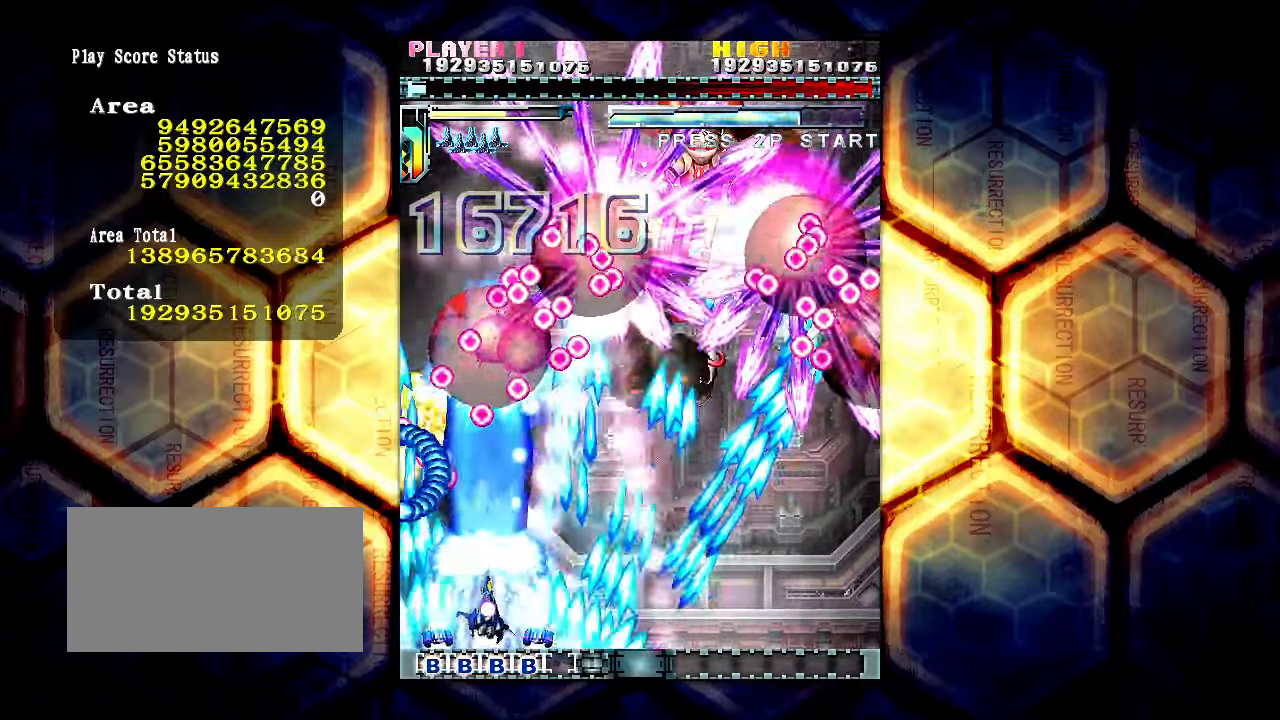
{"buttons": [], "left_stick": "right", "events": [[33, "left_stick", "right"]]}
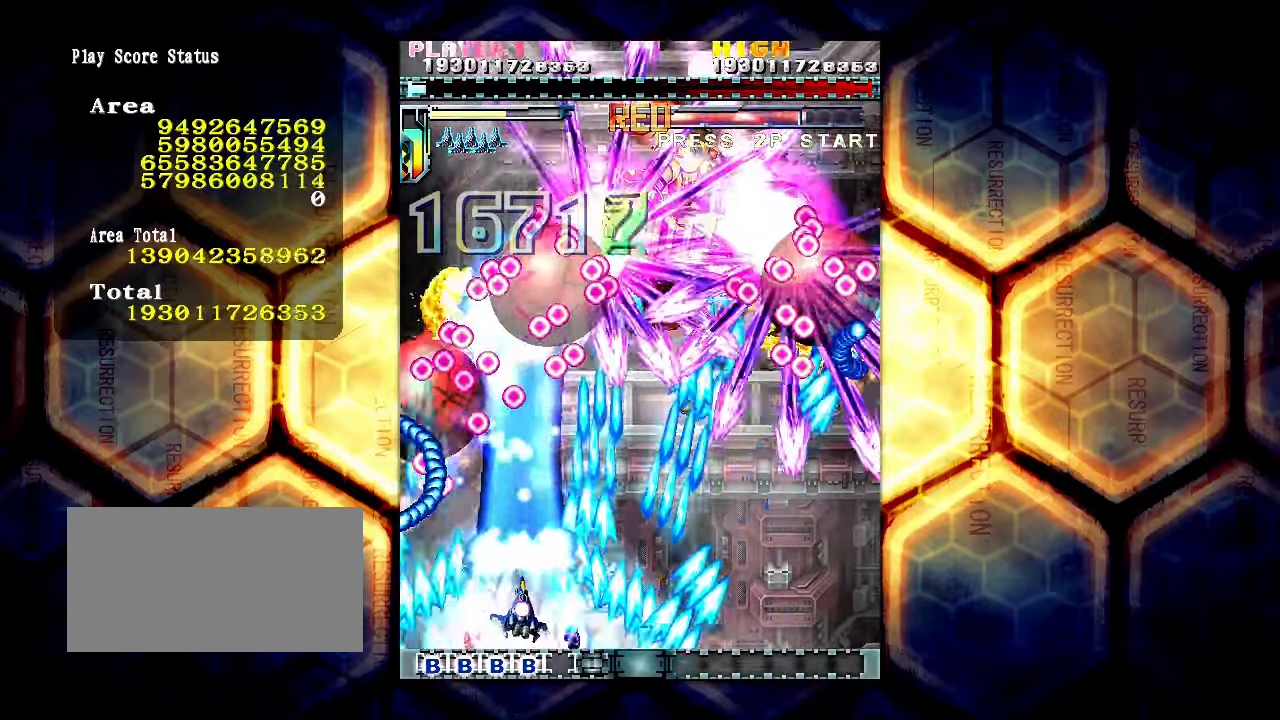
{"buttons": [], "left_stick": "right", "events": []}
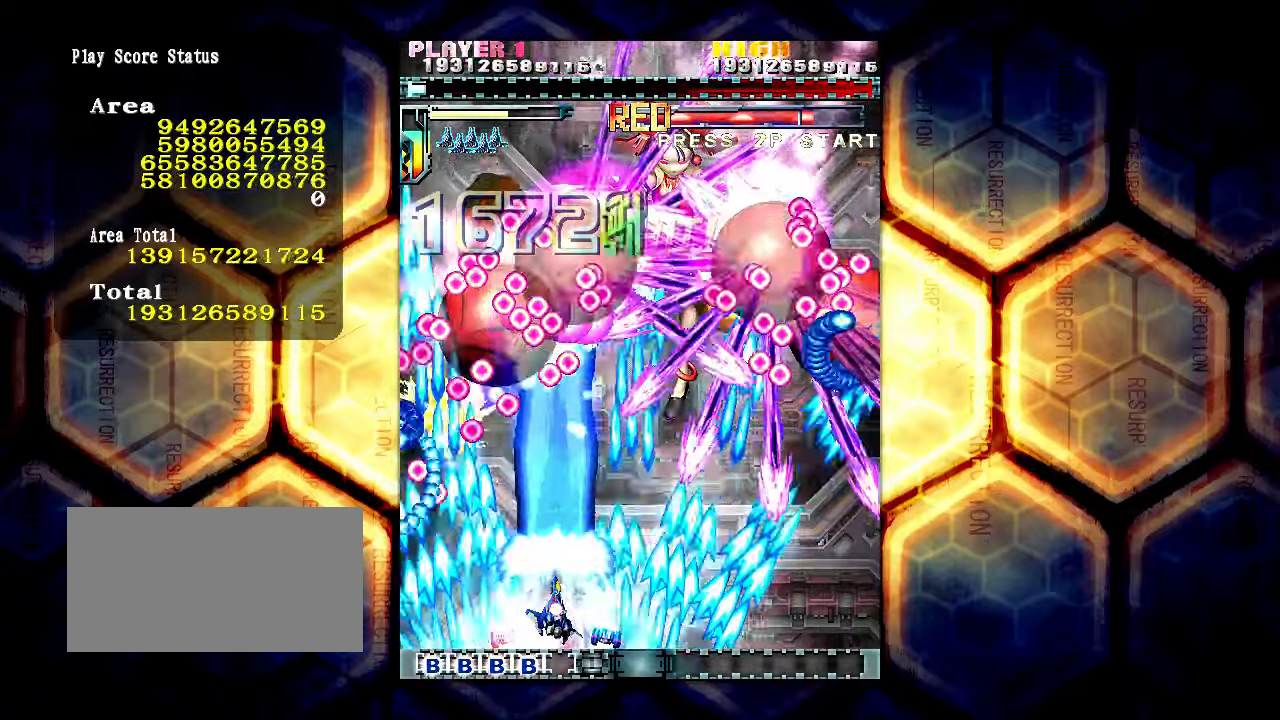
{"buttons": [], "left_stick": "right", "events": []}
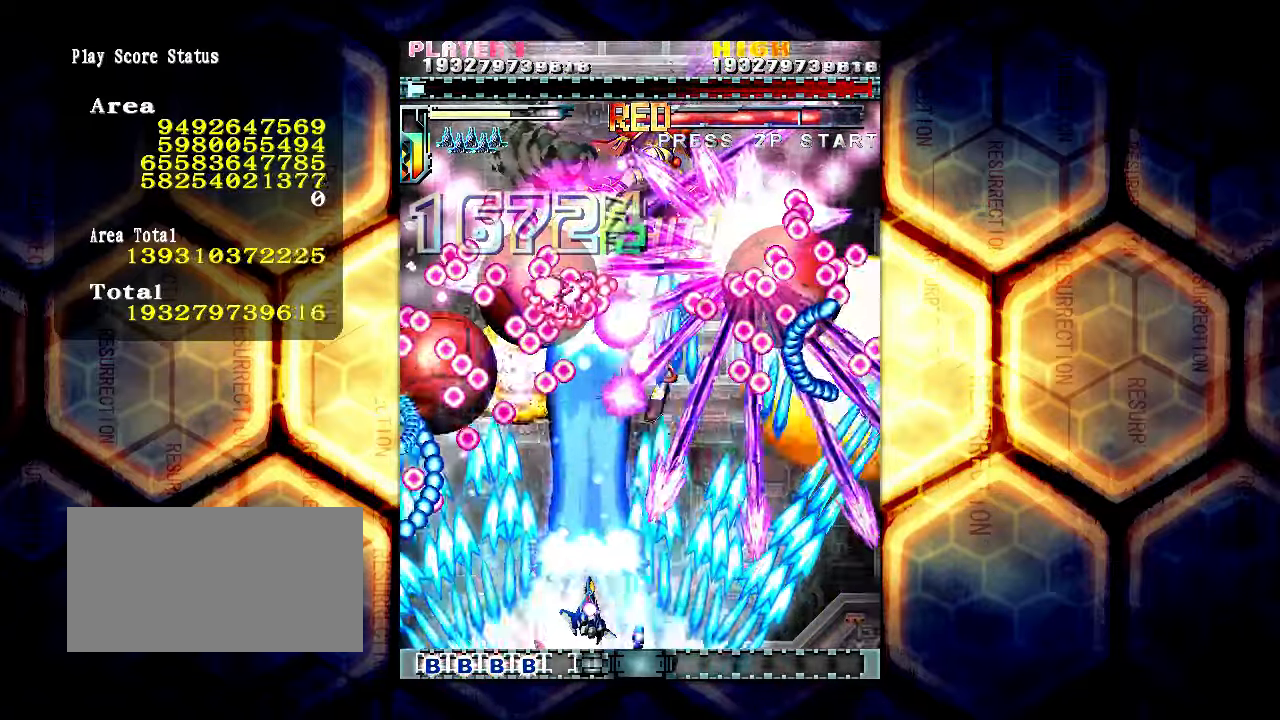
{"buttons": [], "left_stick": "center", "events": [[233, "left_stick", "center"]]}
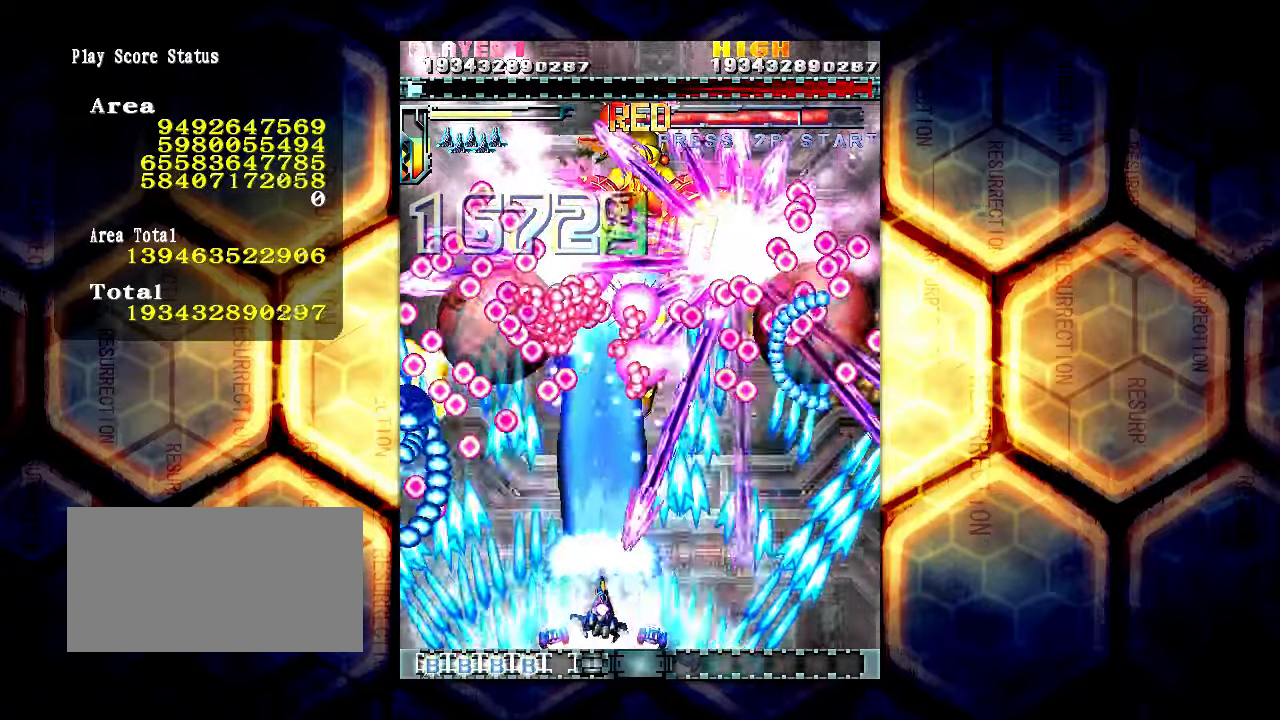
{"buttons": [], "left_stick": "left", "events": [[433, "left_stick", "left"]]}
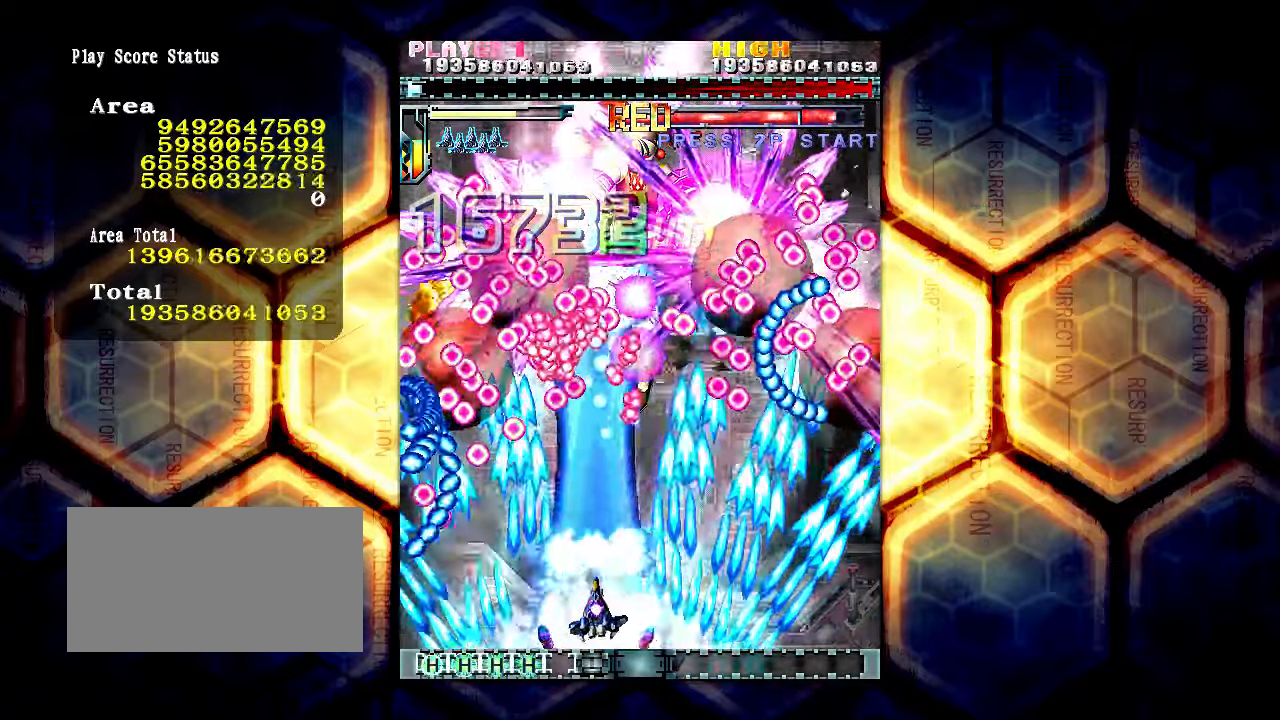
{"buttons": [], "left_stick": "left", "events": []}
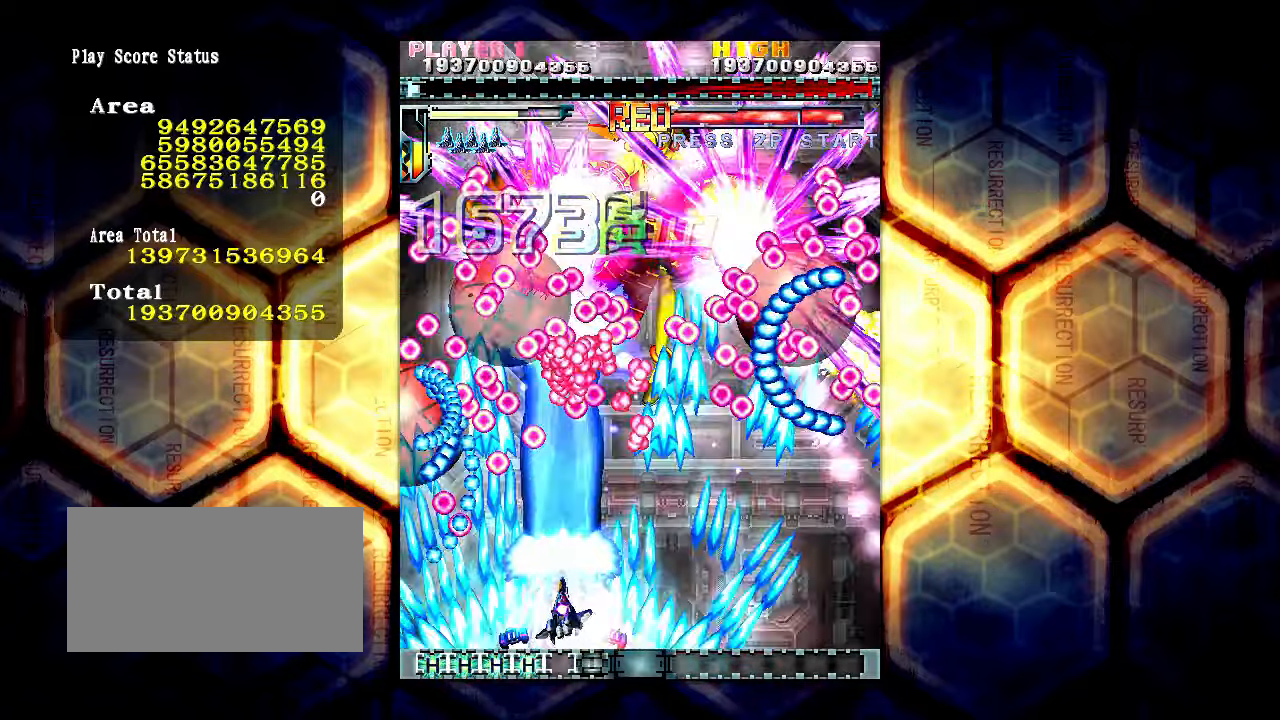
{"buttons": [], "left_stick": "center", "events": [[367, "left_stick", "center"]]}
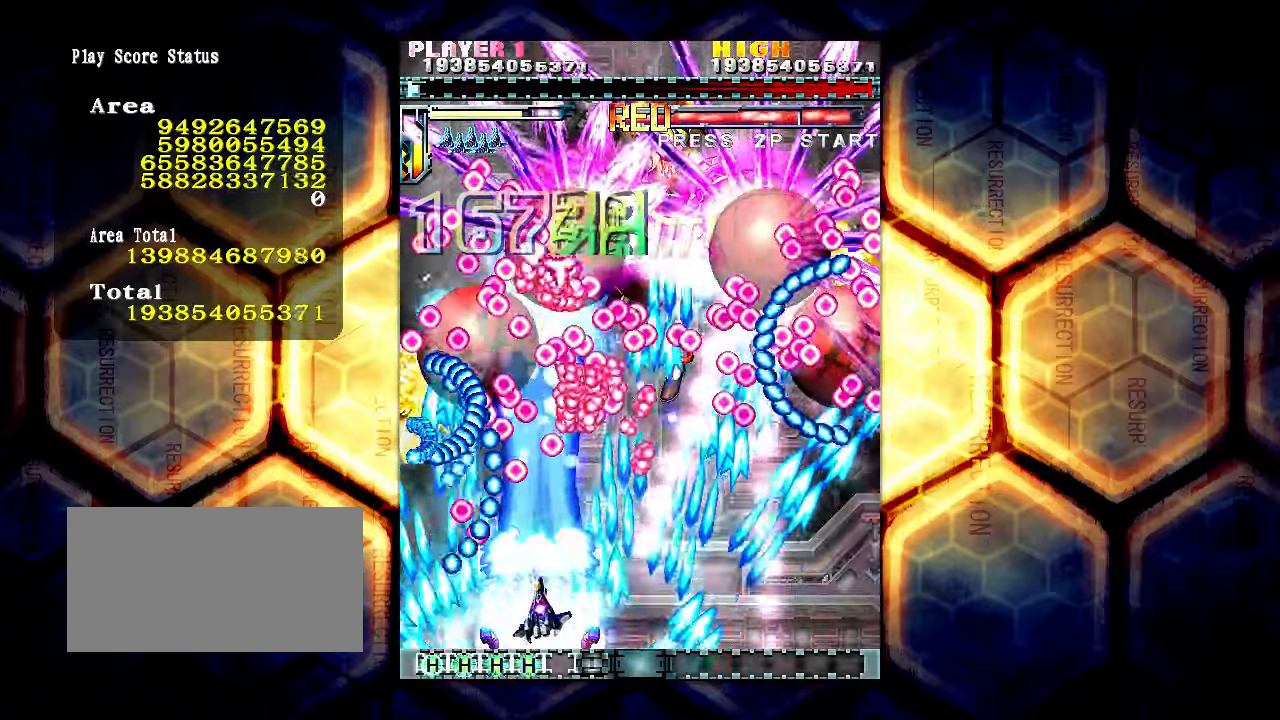
{"buttons": [], "left_stick": "down-right", "events": [[300, "left_stick", "down-right"]]}
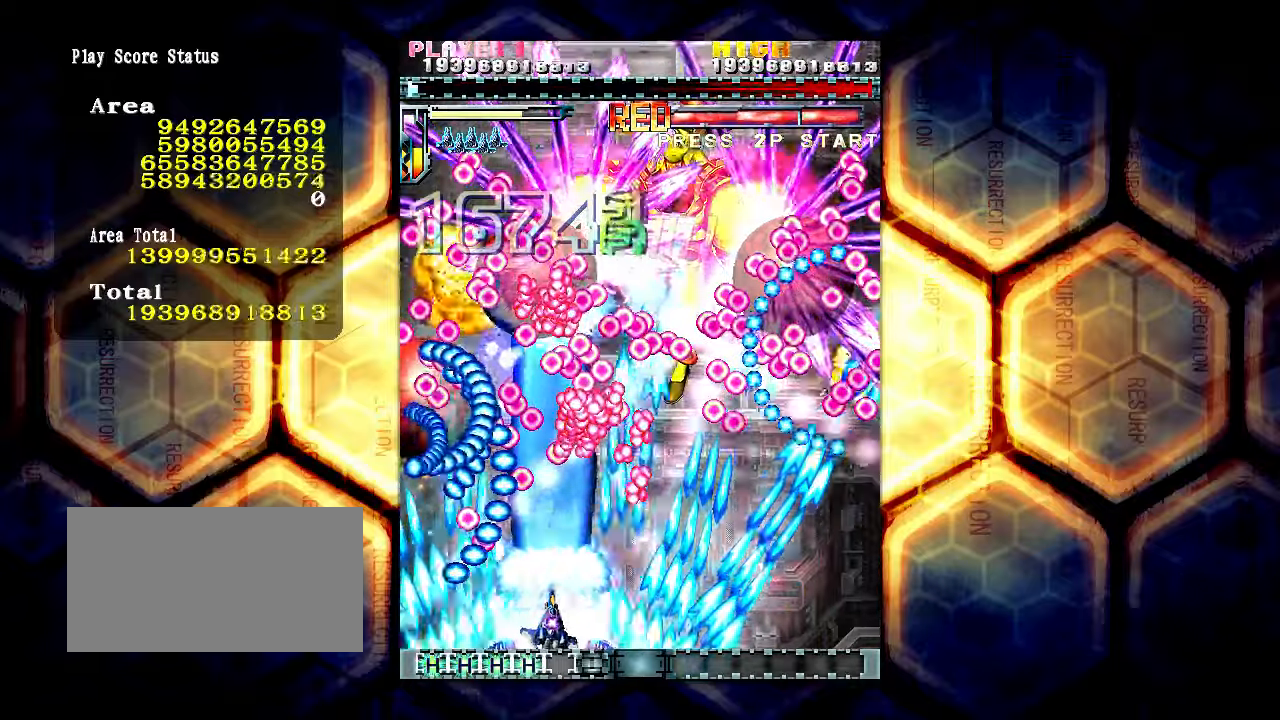
{"buttons": [], "left_stick": "right", "events": [[134, "left_stick", "right"]]}
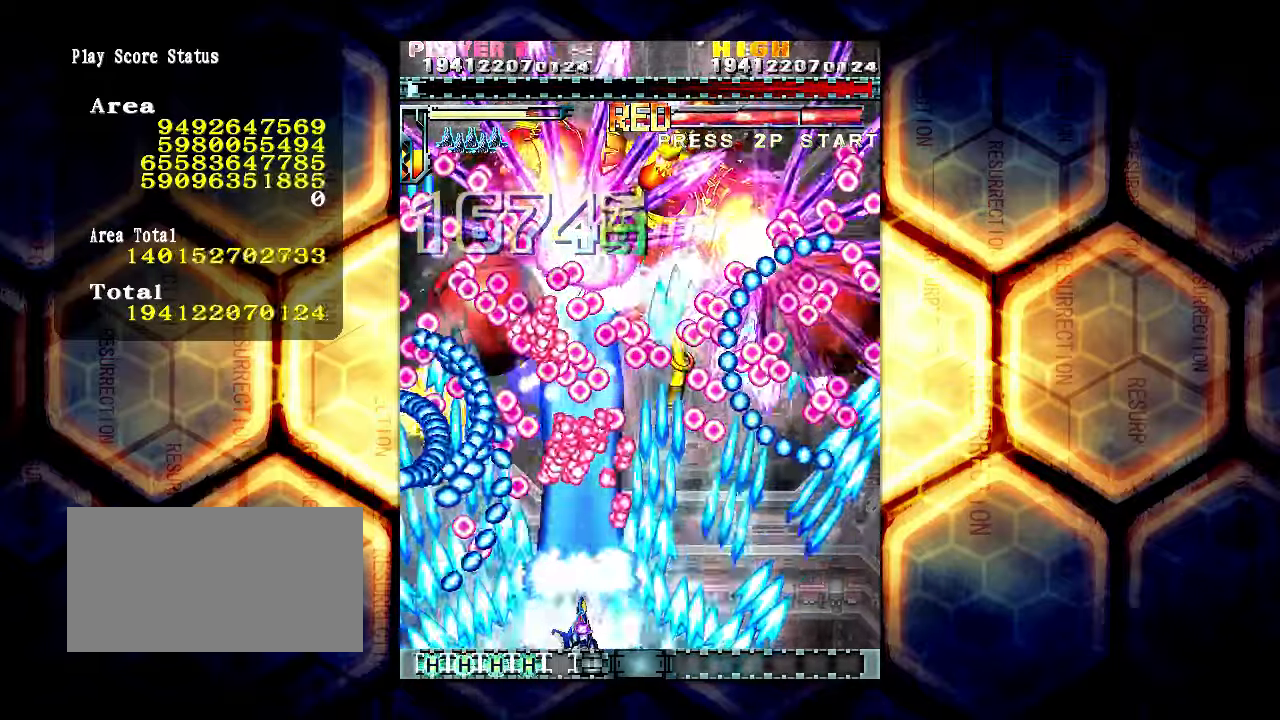
{"buttons": [], "left_stick": "right", "events": []}
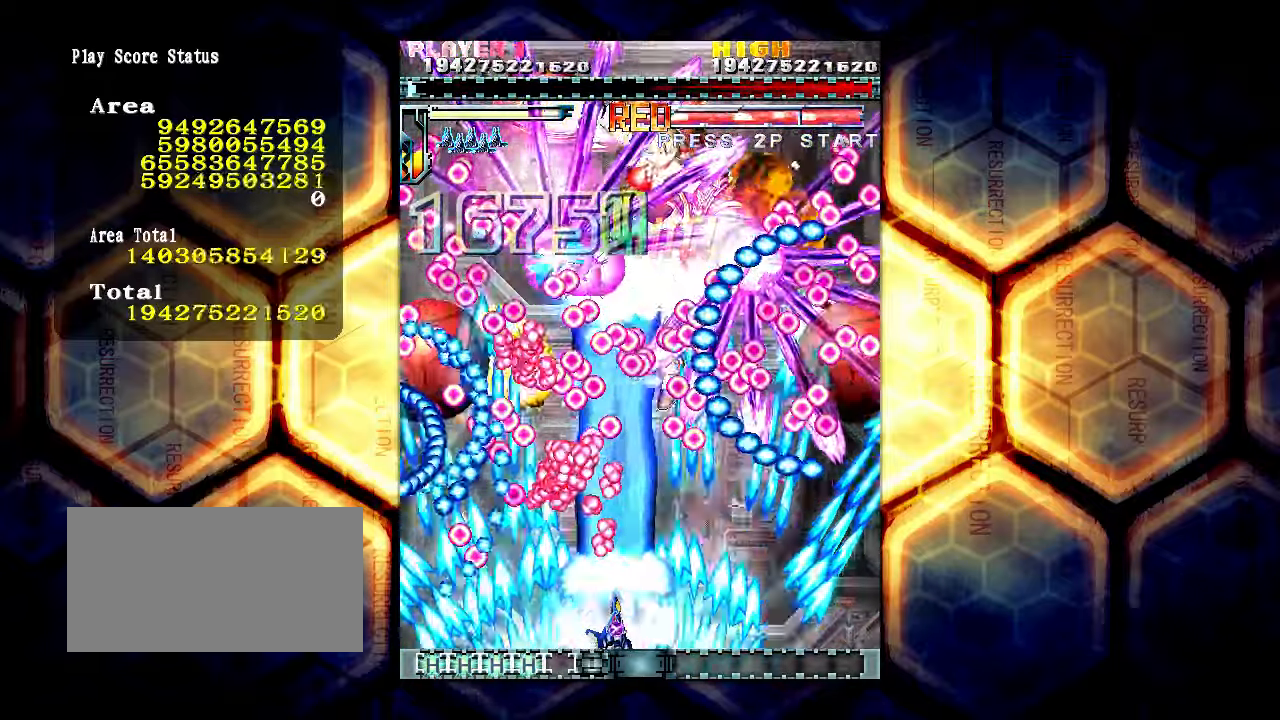
{"buttons": [], "left_stick": "center", "events": [[367, "left_stick", "center"]]}
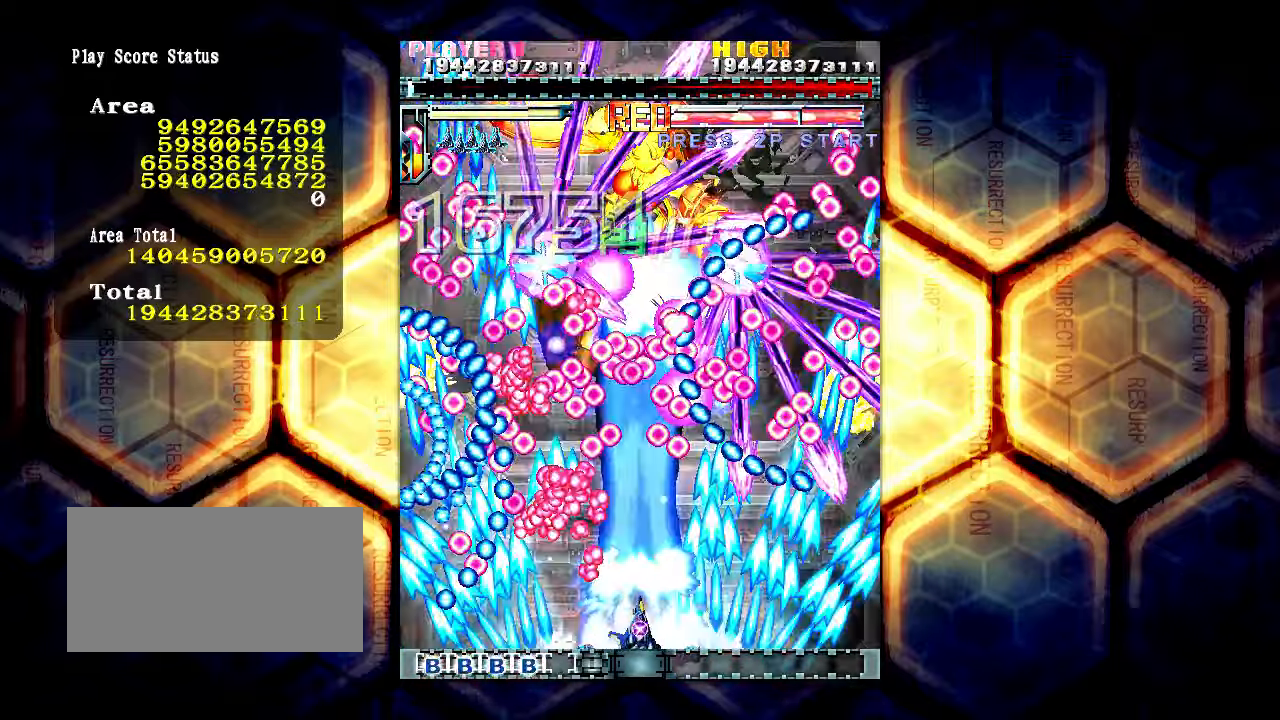
{"buttons": [], "left_stick": "center", "events": []}
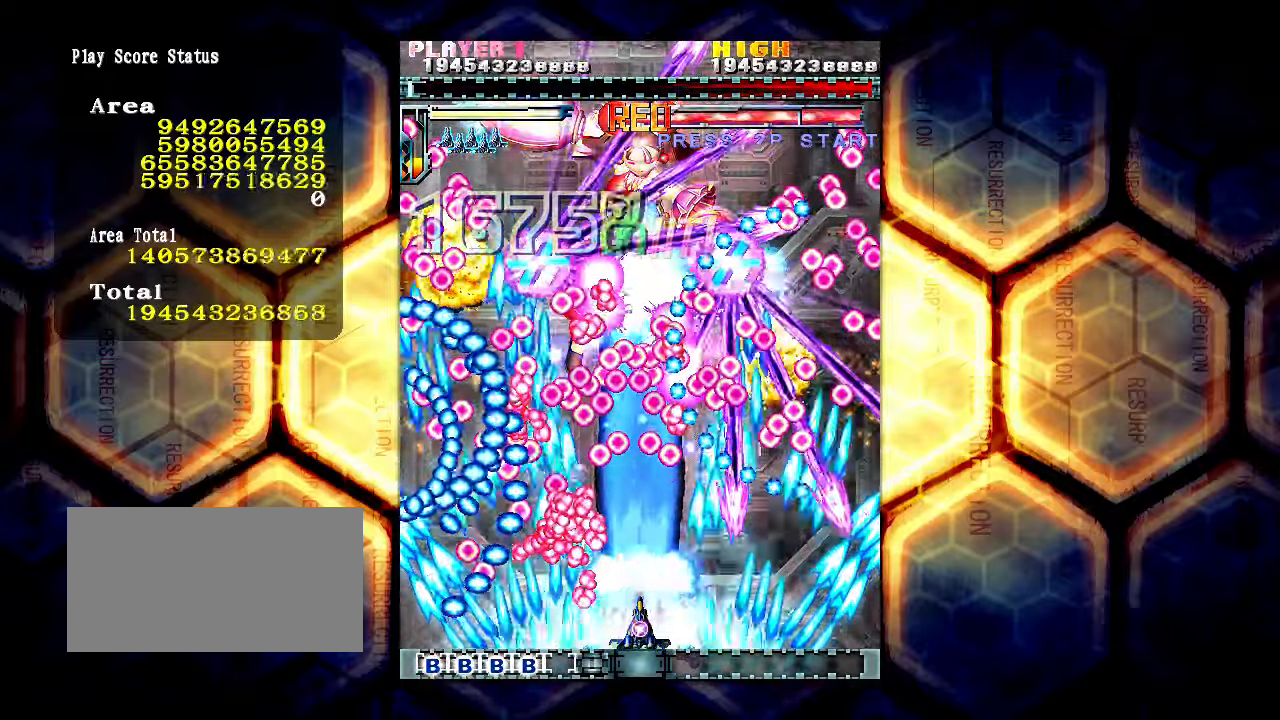
{"buttons": [], "left_stick": "center", "events": [[367, "left_stick", "right"], [467, "left_stick", "center"]]}
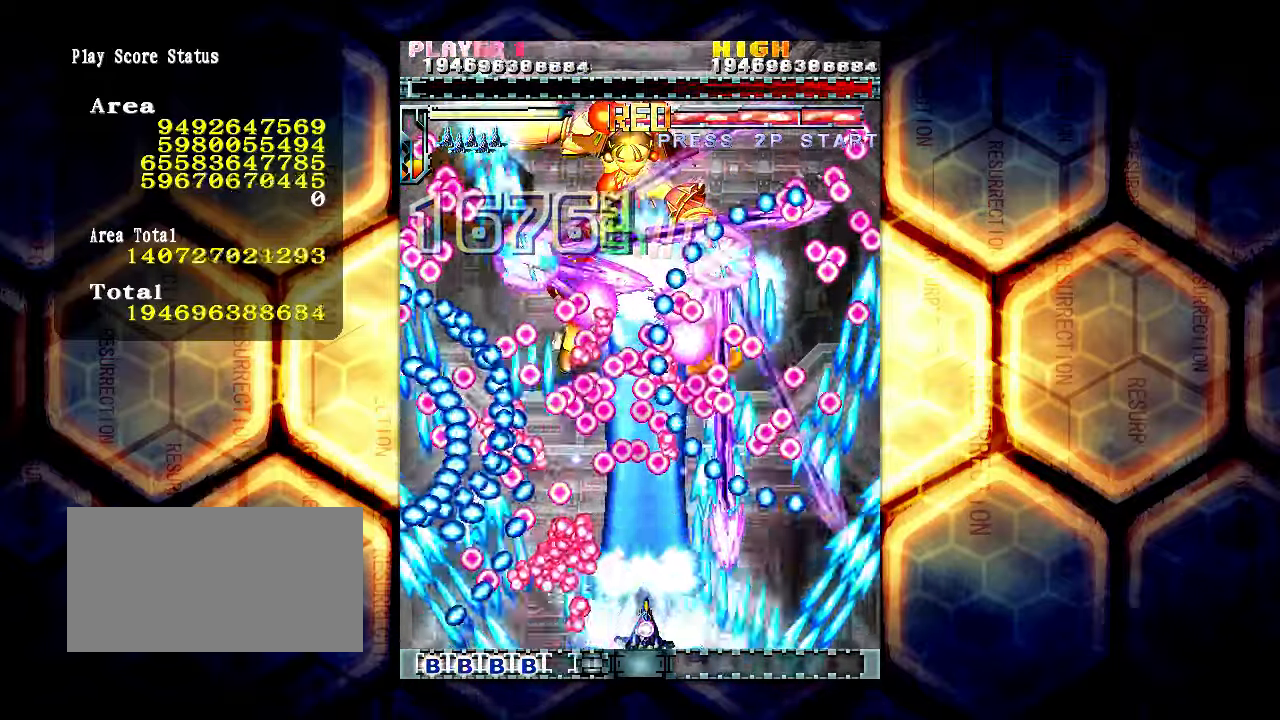
{"buttons": [], "left_stick": "center", "events": [[300, "left_stick", "right"], [367, "left_stick", "center"]]}
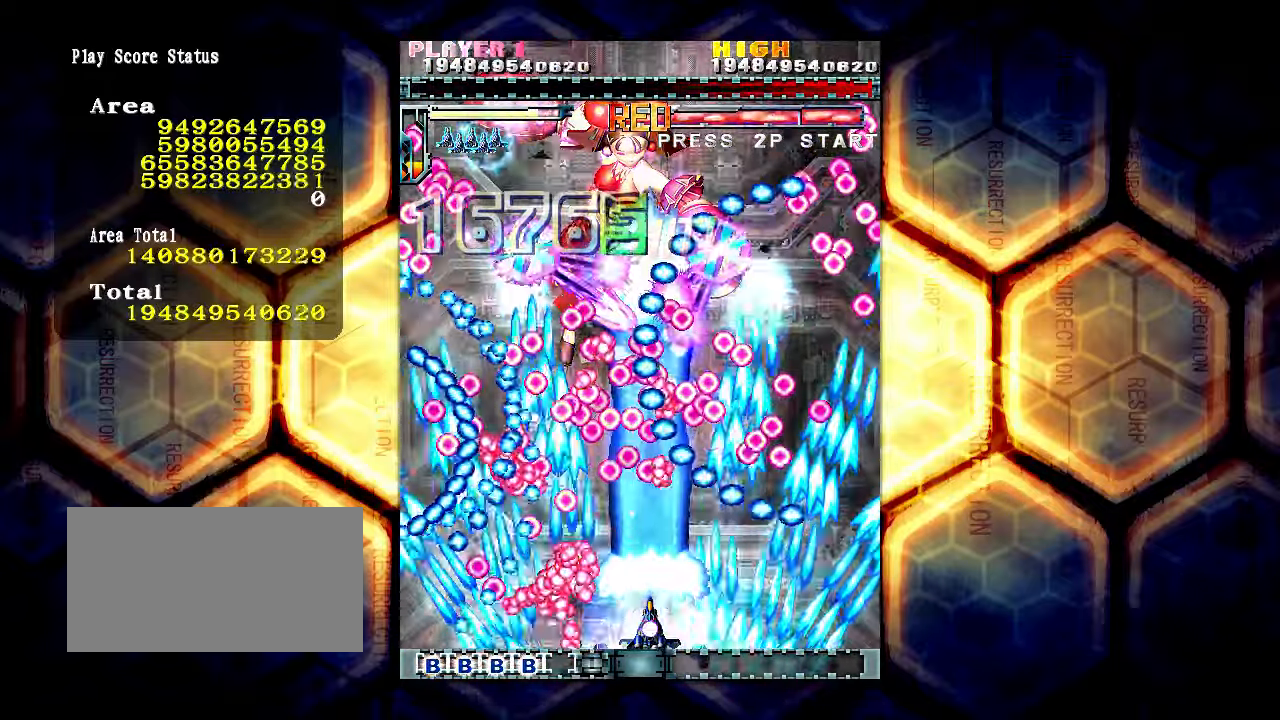
{"buttons": [], "left_stick": "center", "events": []}
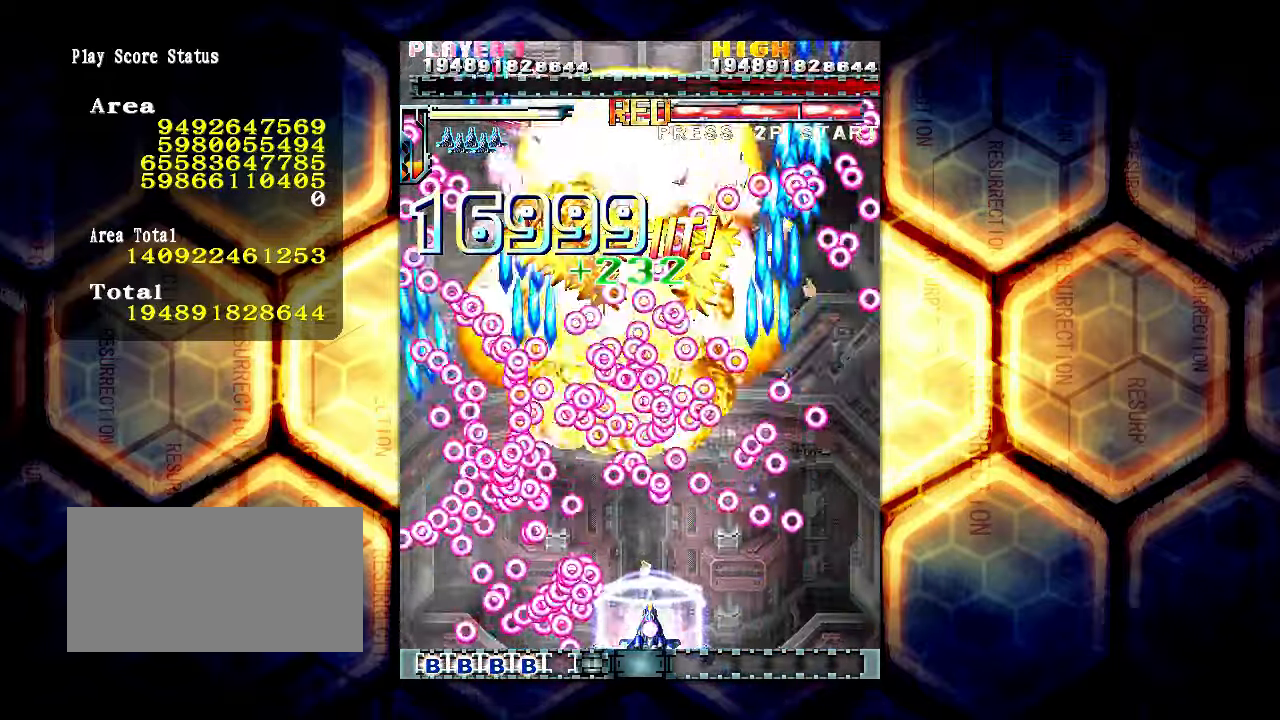
{"buttons": [], "left_stick": "up", "events": [[50, "left_stick", "up"]]}
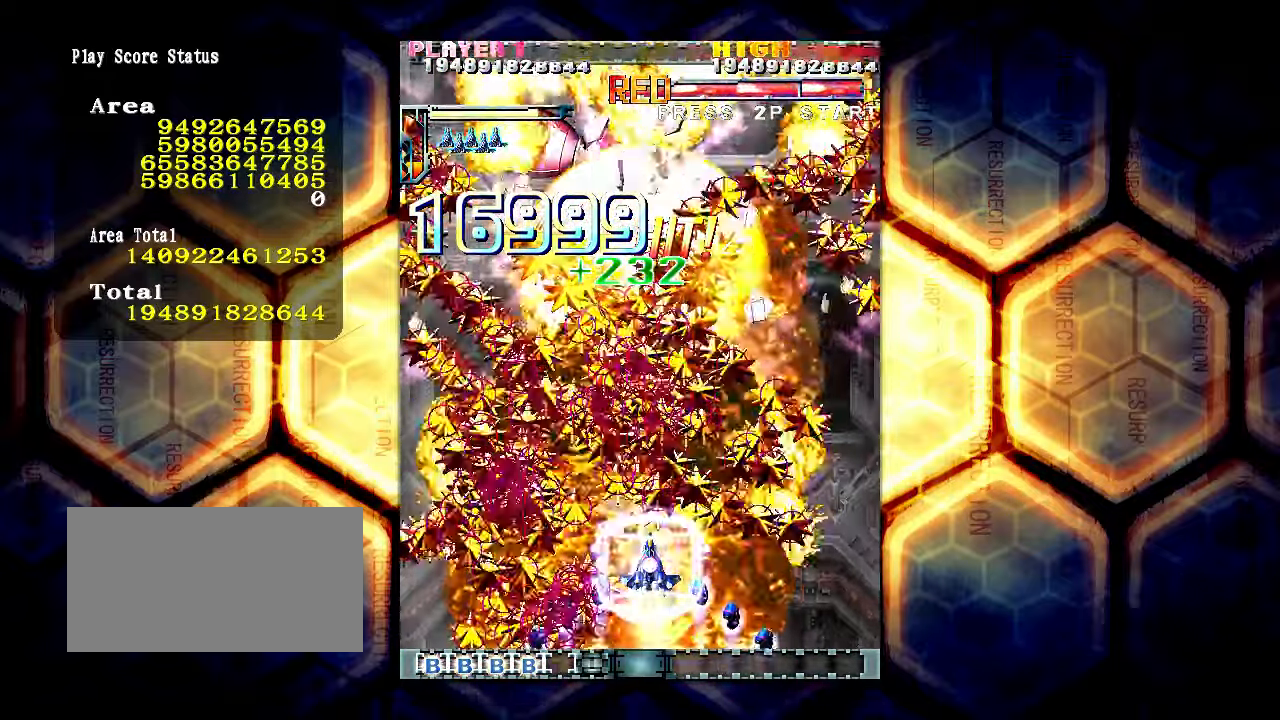
{"buttons": [], "left_stick": "up", "events": []}
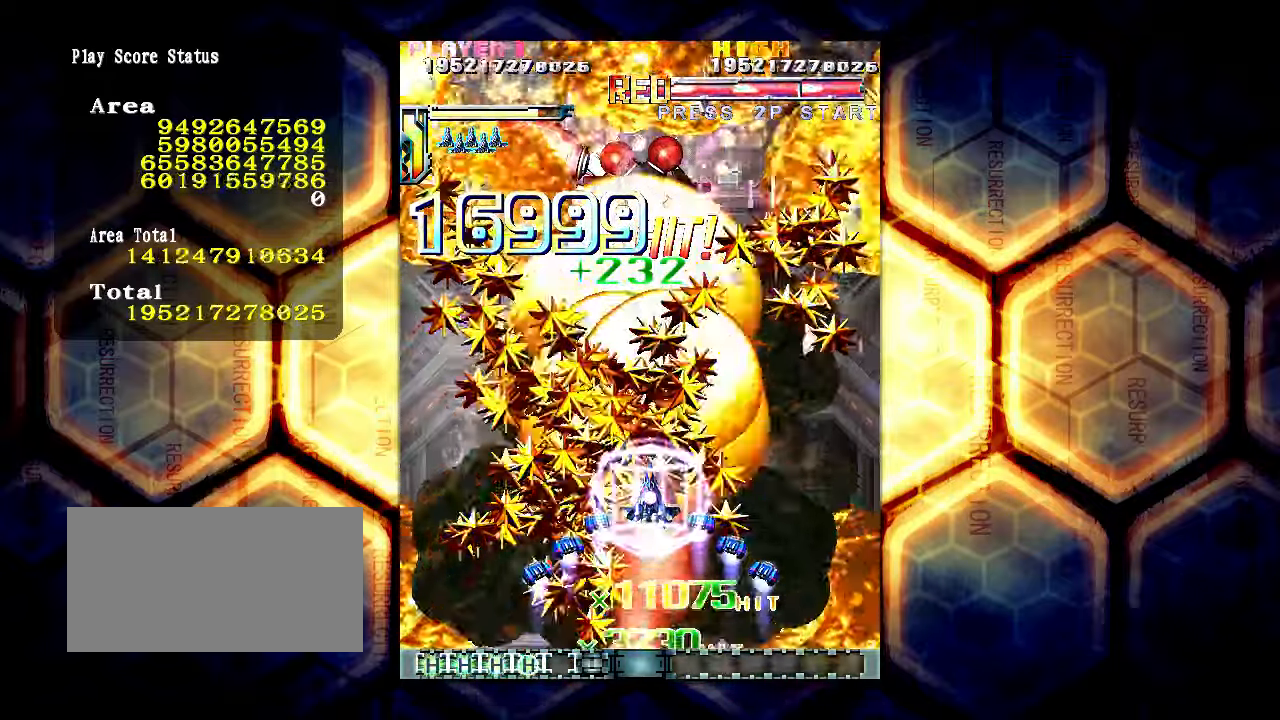
{"buttons": [], "left_stick": "up", "events": []}
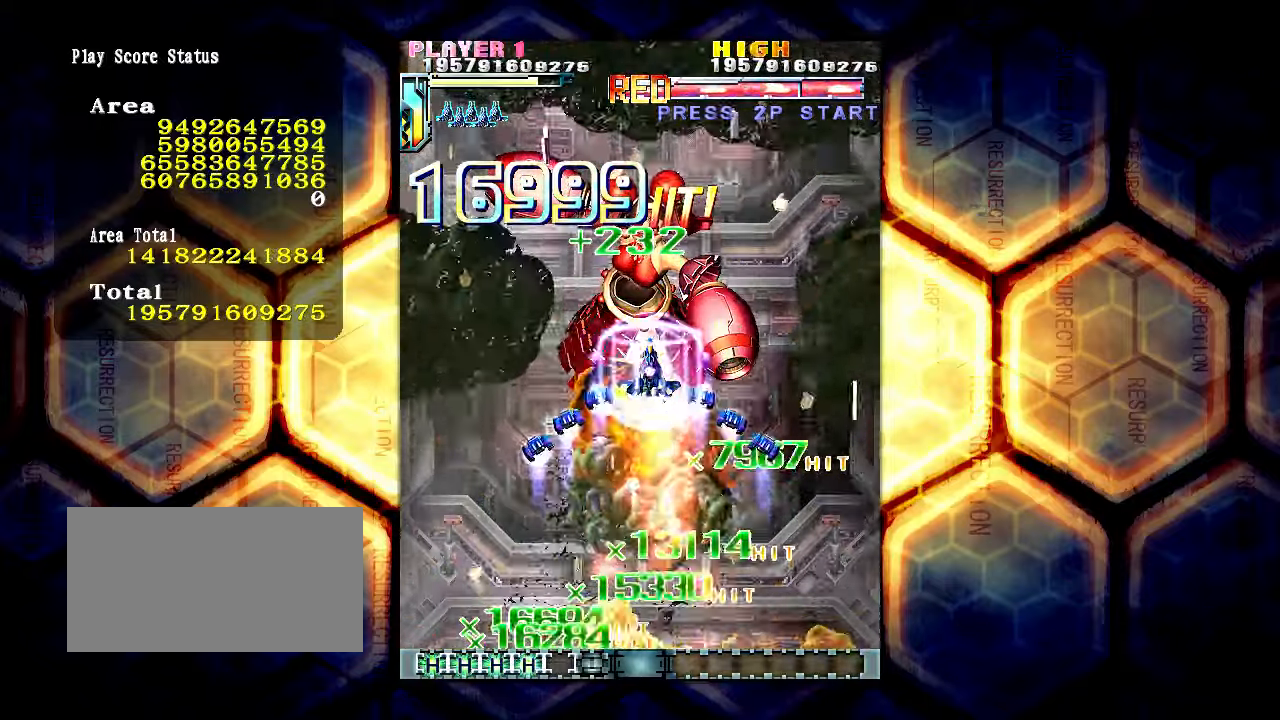
{"buttons": [], "left_stick": "center", "events": [[316, "left_stick", "center"]]}
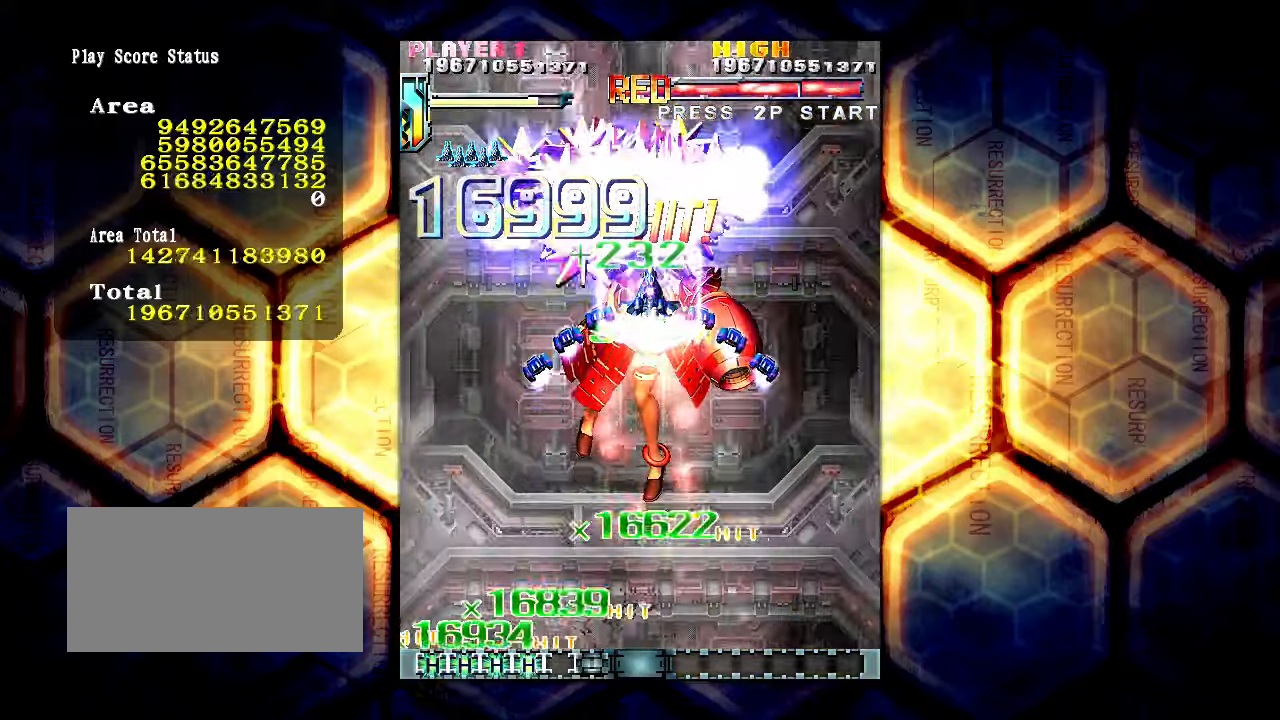
{"buttons": [], "left_stick": "down", "events": [[66, "left_stick", "down"]]}
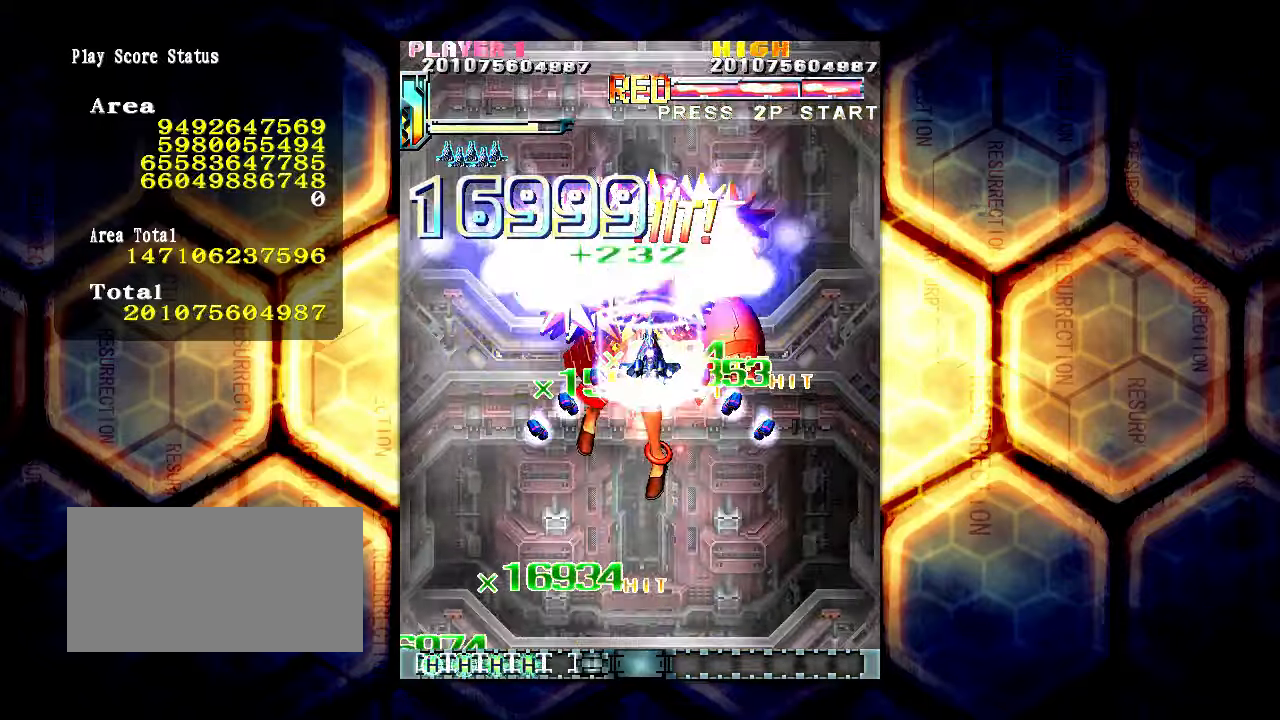
{"buttons": [], "left_stick": "center", "events": [[433, "left_stick", "center"]]}
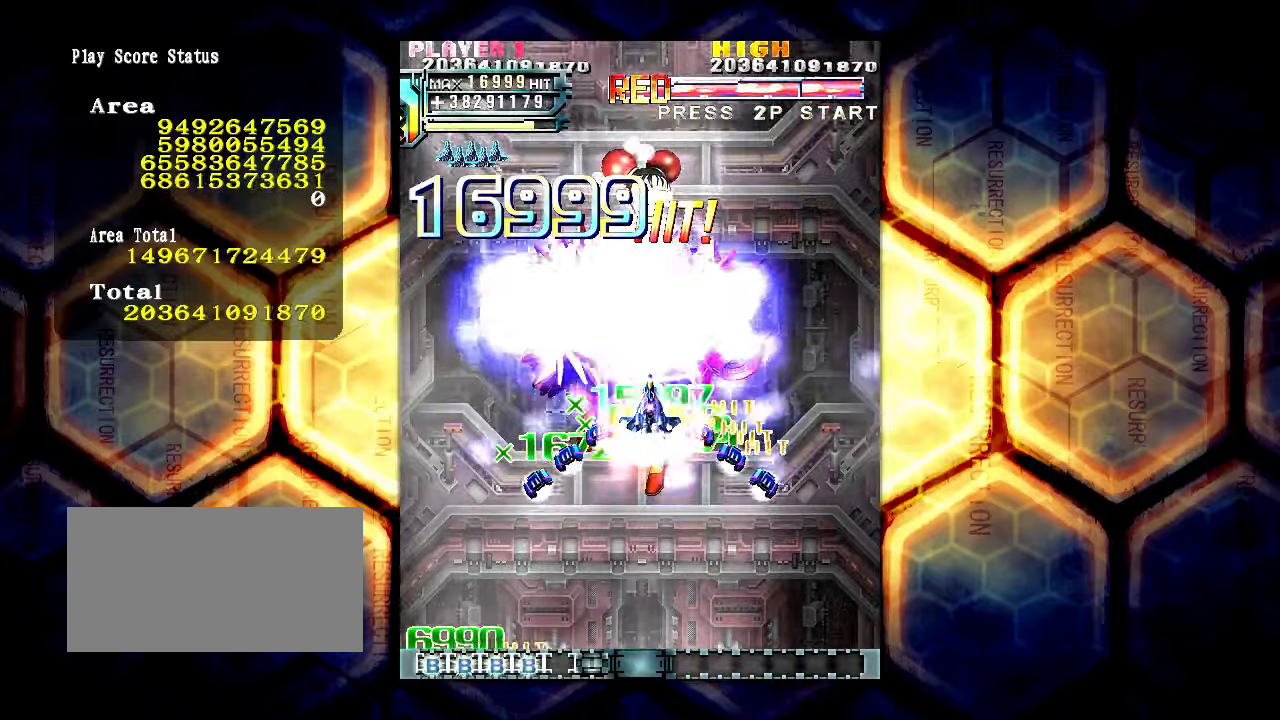
{"buttons": [], "left_stick": "center", "events": []}
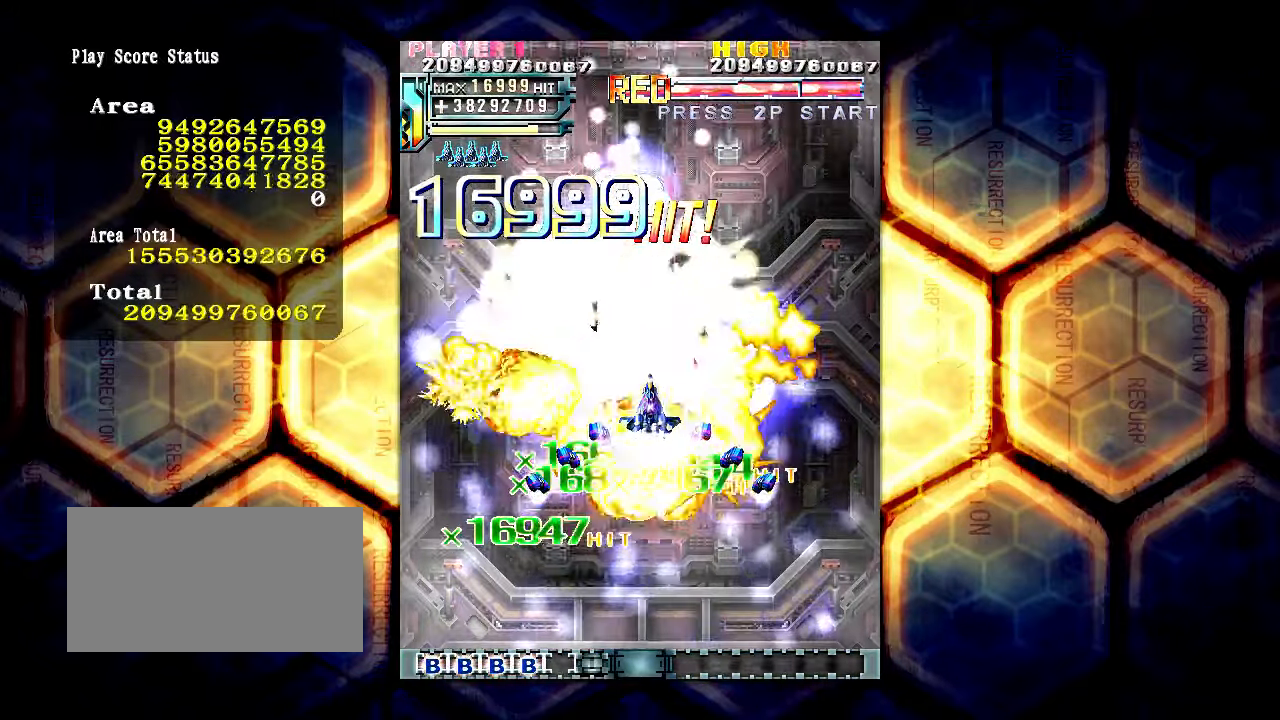
{"buttons": [], "left_stick": "center", "events": []}
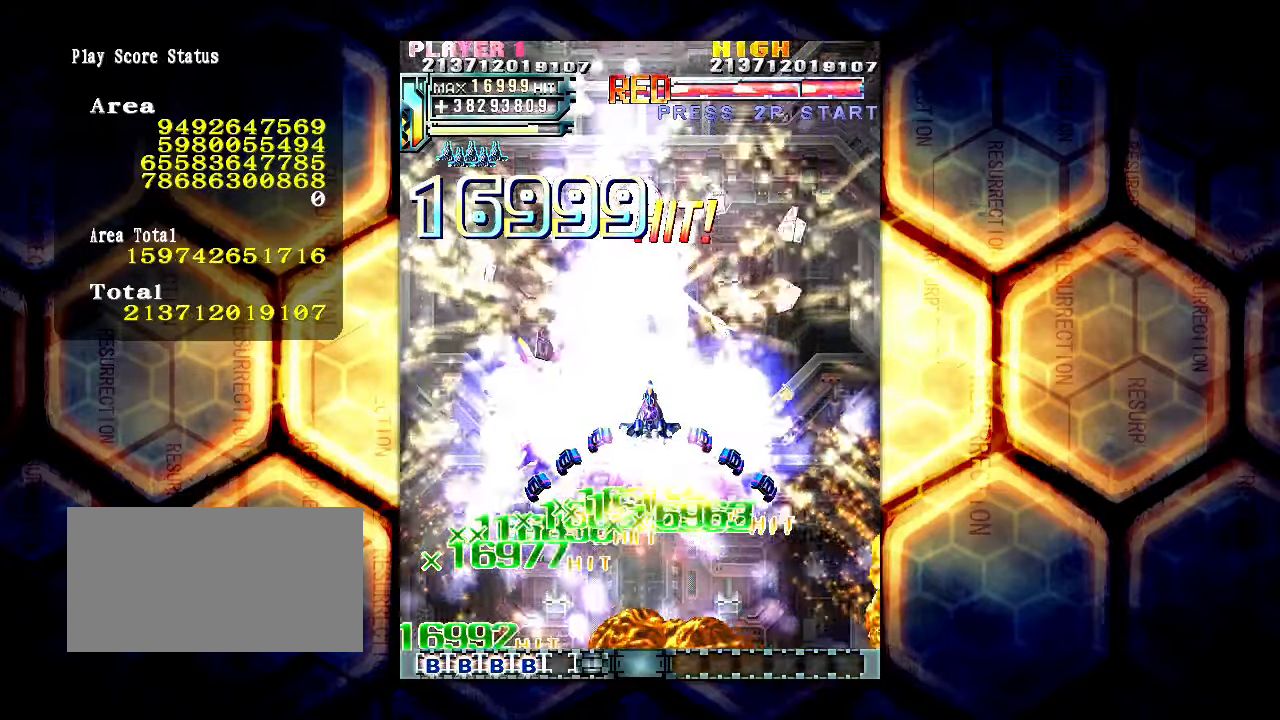
{"buttons": [], "left_stick": "center", "events": [[33, "left_stick", "down"], [166, "left_stick", "center"]]}